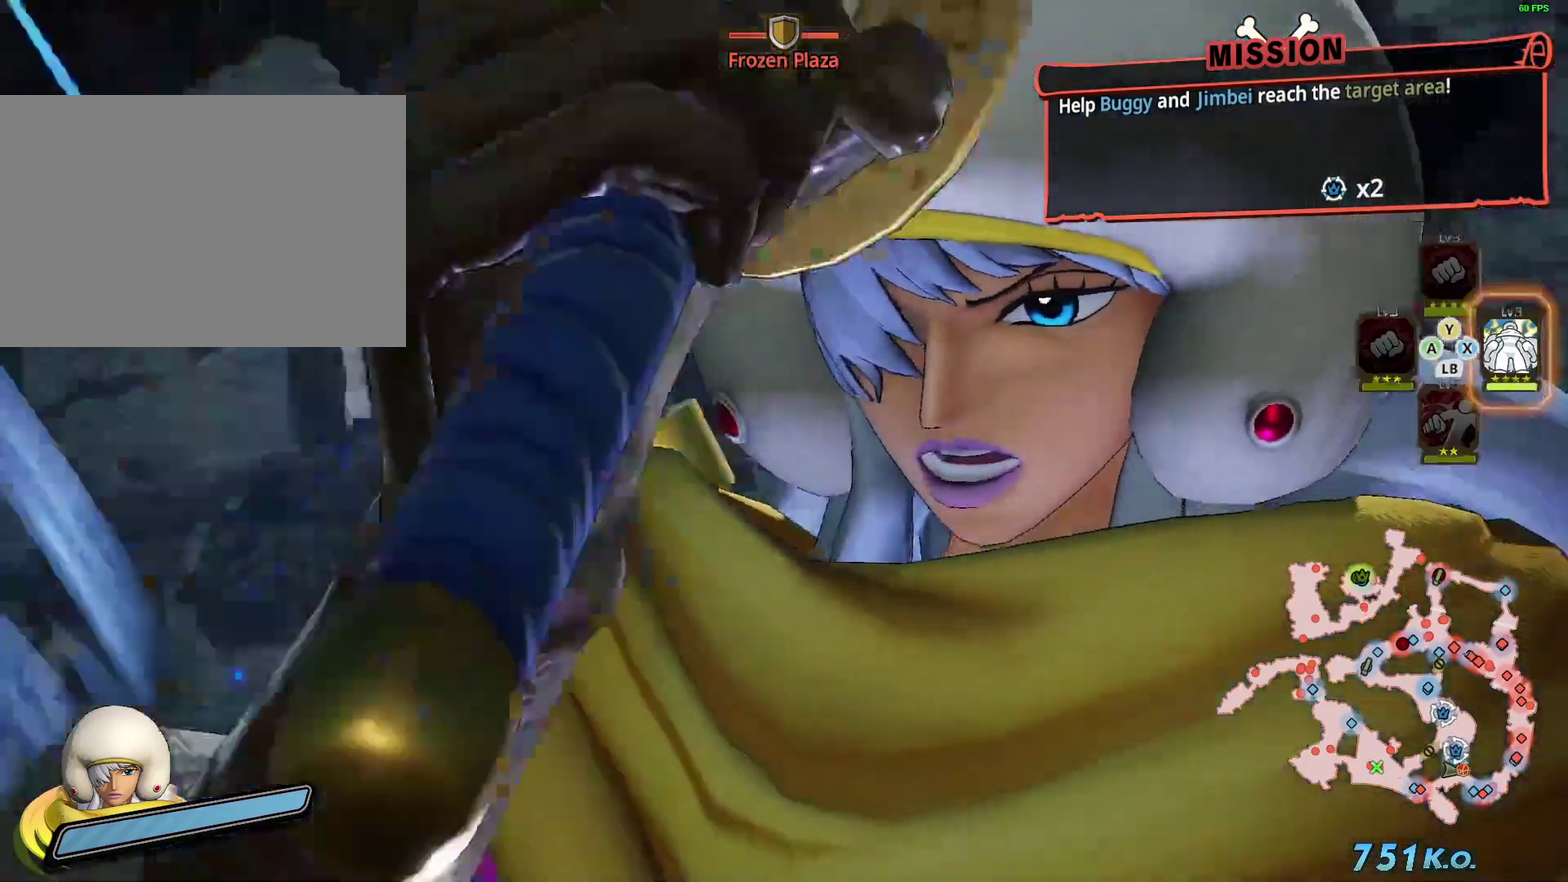
Gameplay with a controller (arcade stick); each line is a JSON object with the inputs held at the frame after it. "events" lists button and stick changes between this image and that frame as [ms after this image, input, new state], when the widget could be followed in between. Not read: L3 R3 TRIANGLE.
{"buttons": [], "left_stick": "left", "events": []}
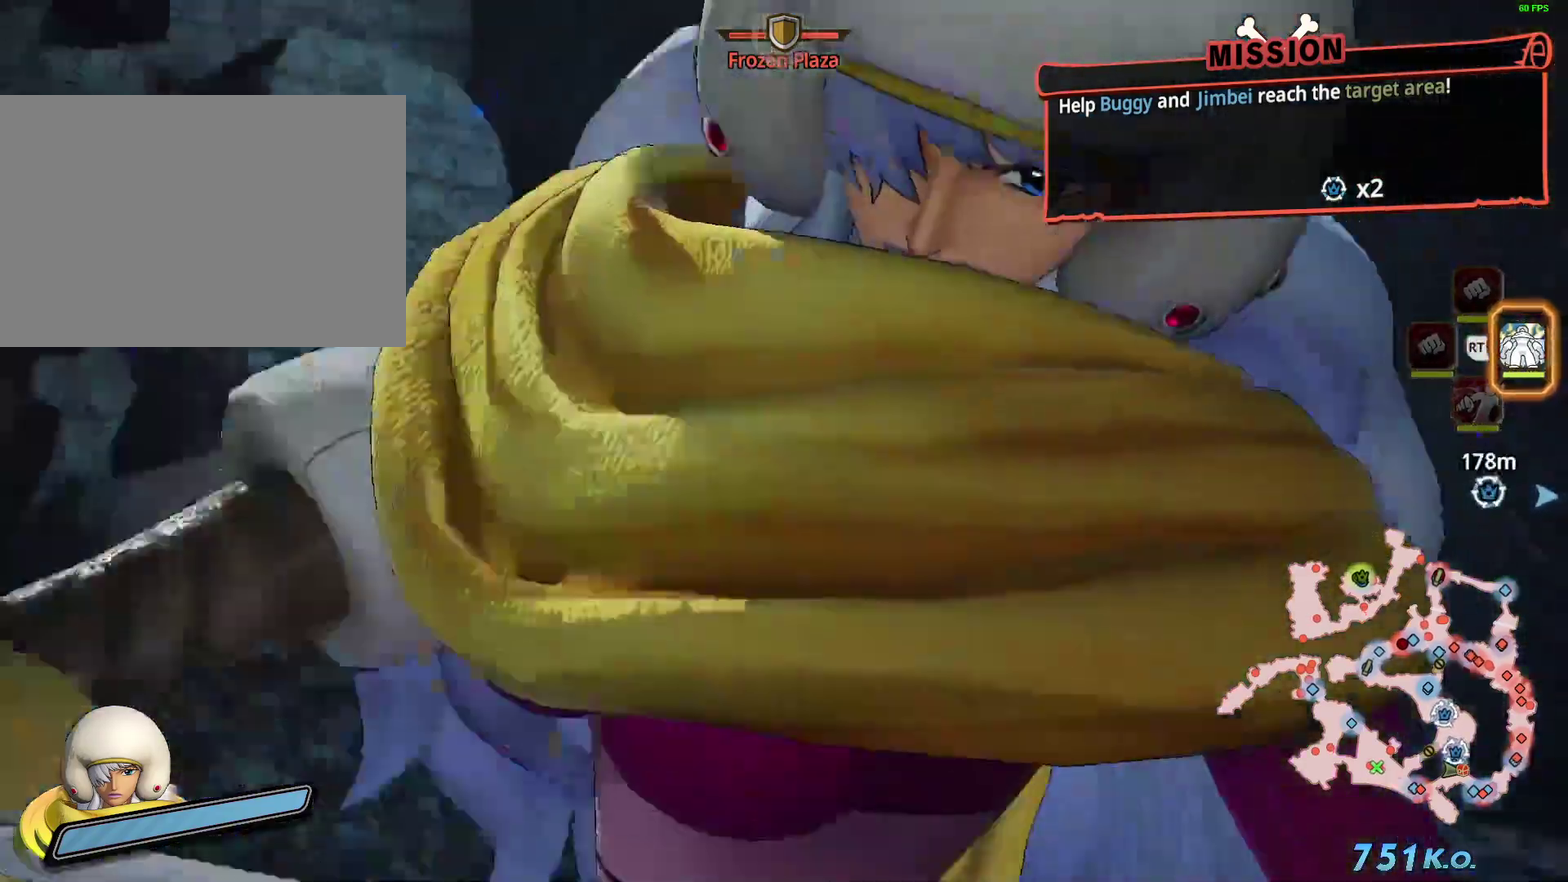
{"buttons": [], "left_stick": "left"}
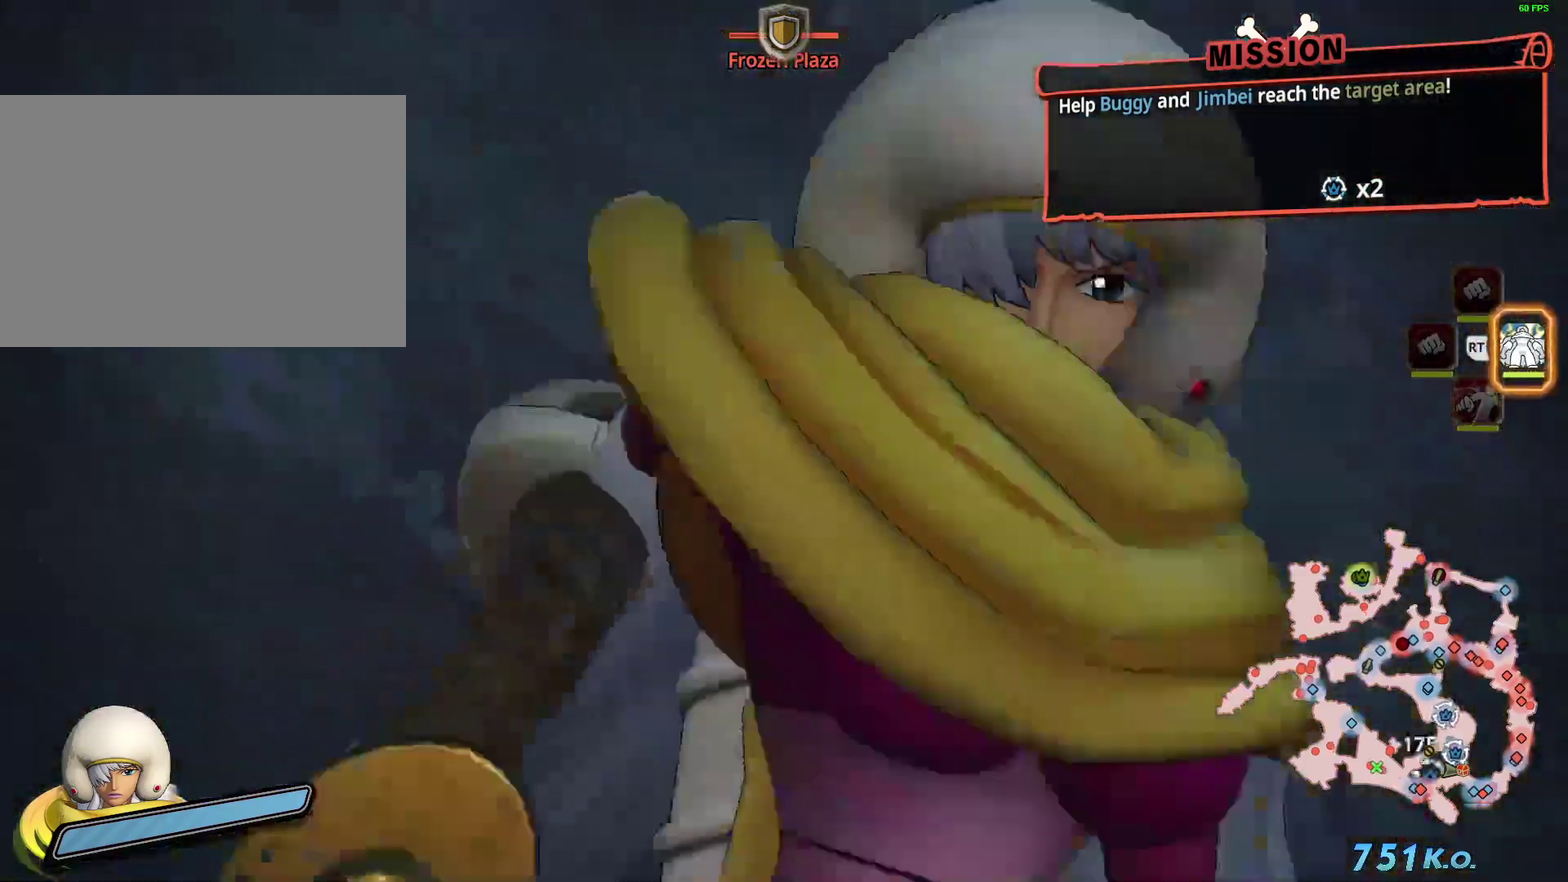
{"buttons": [], "left_stick": "left", "events": []}
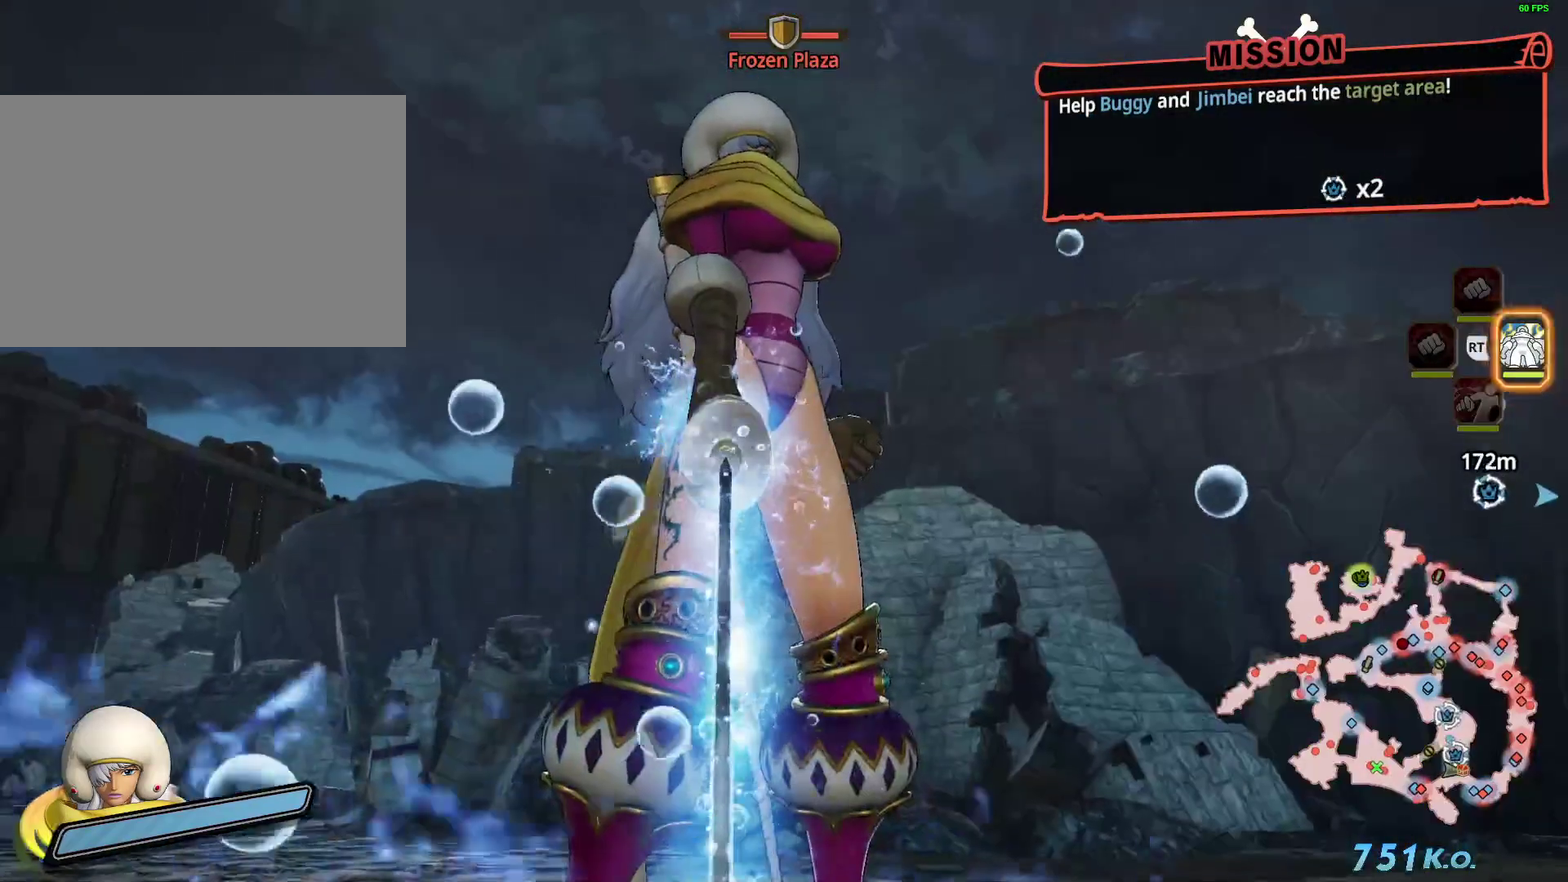
{"buttons": [], "left_stick": "left", "events": []}
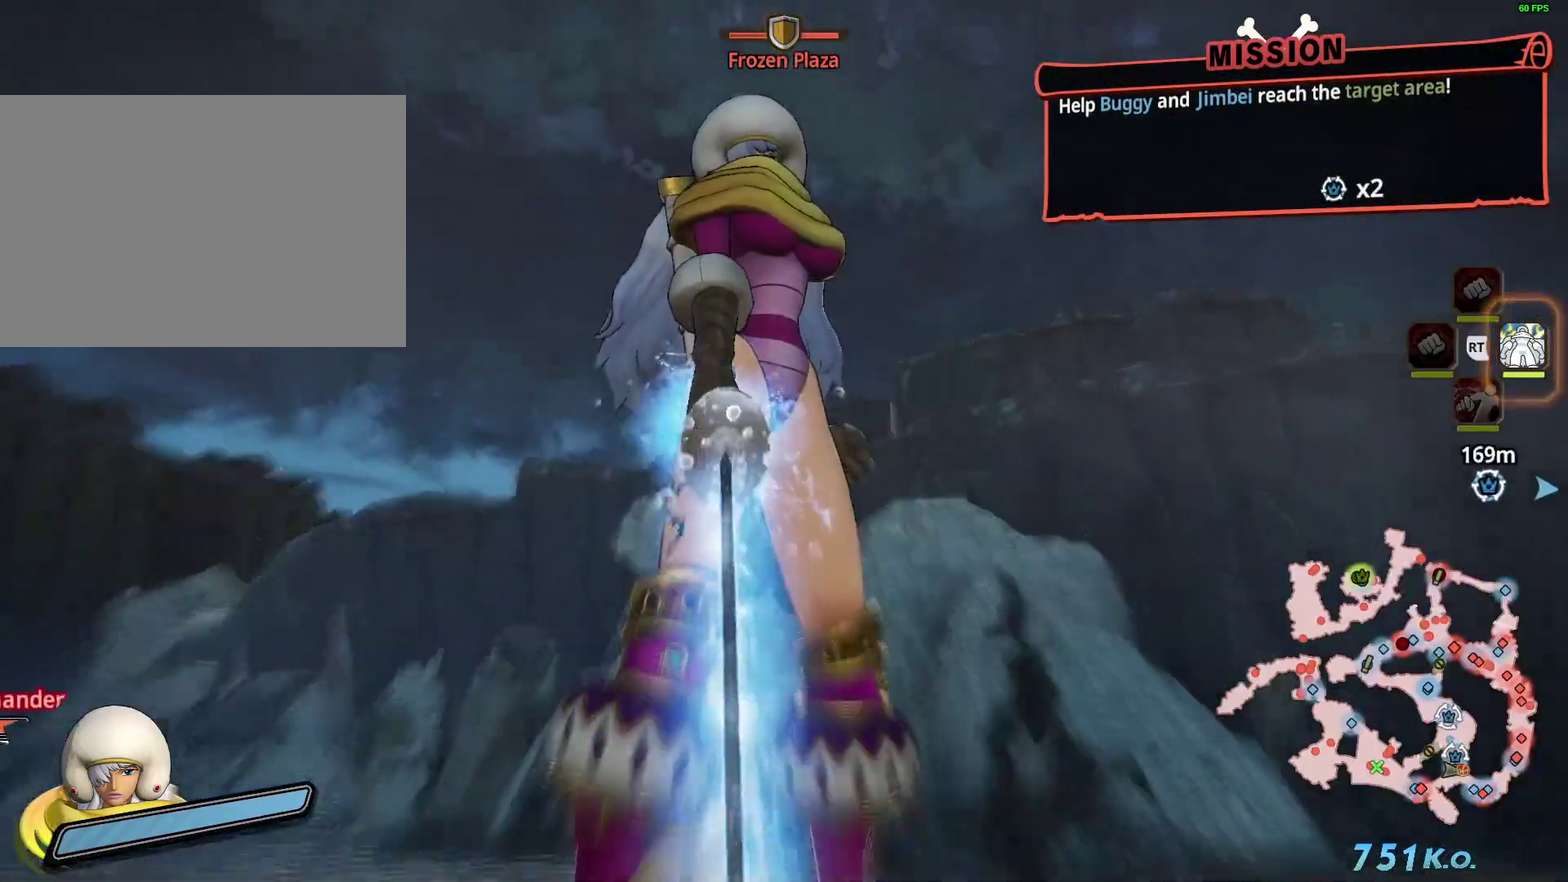
{"buttons": [], "left_stick": "left", "events": []}
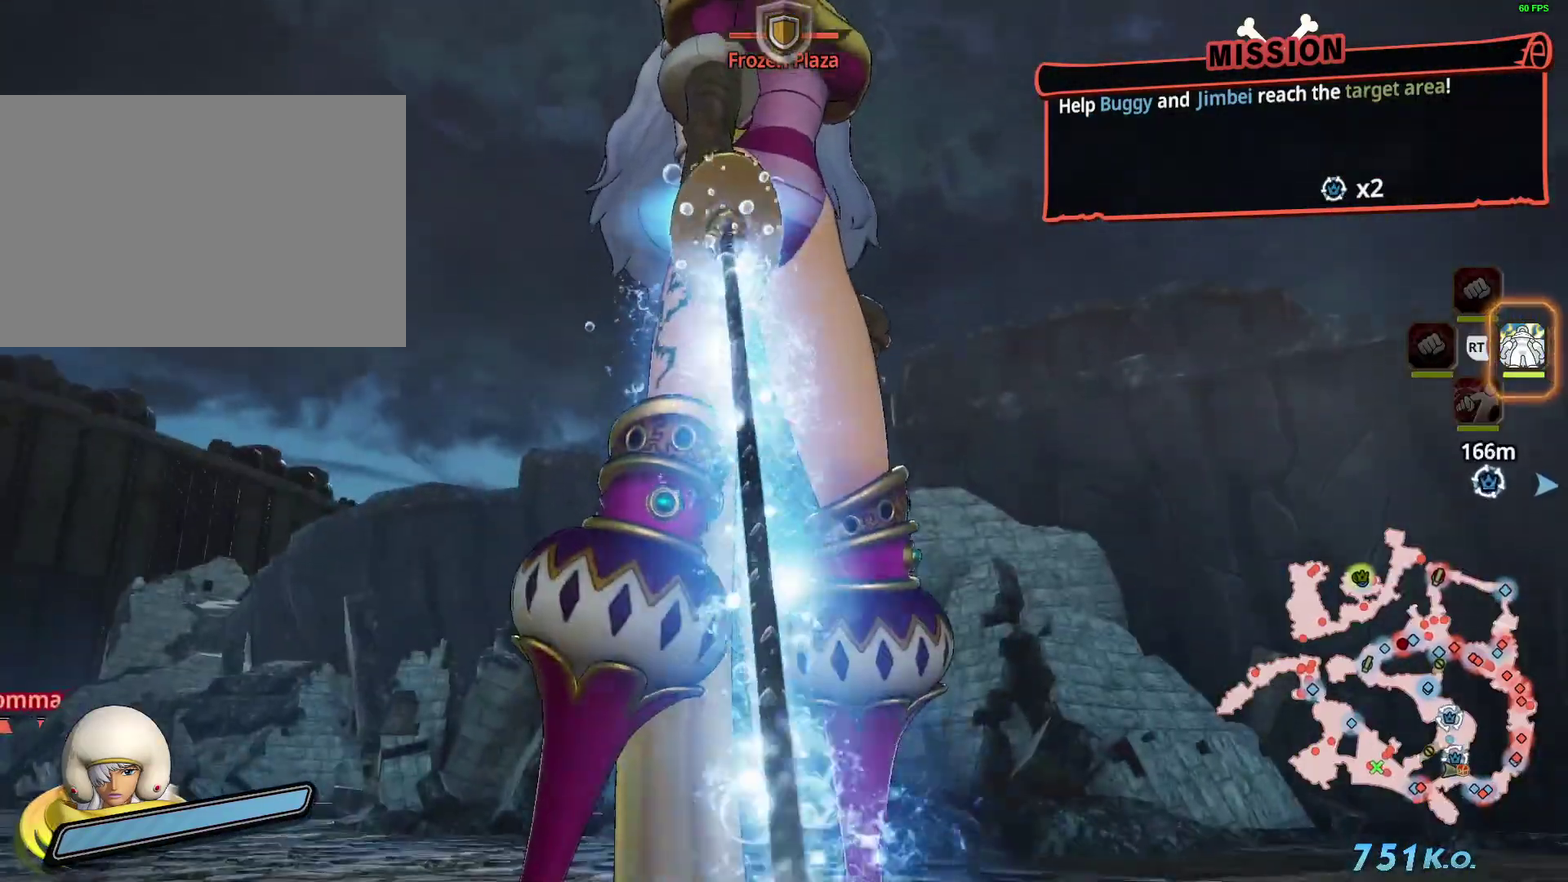
{"buttons": [], "left_stick": "left", "events": []}